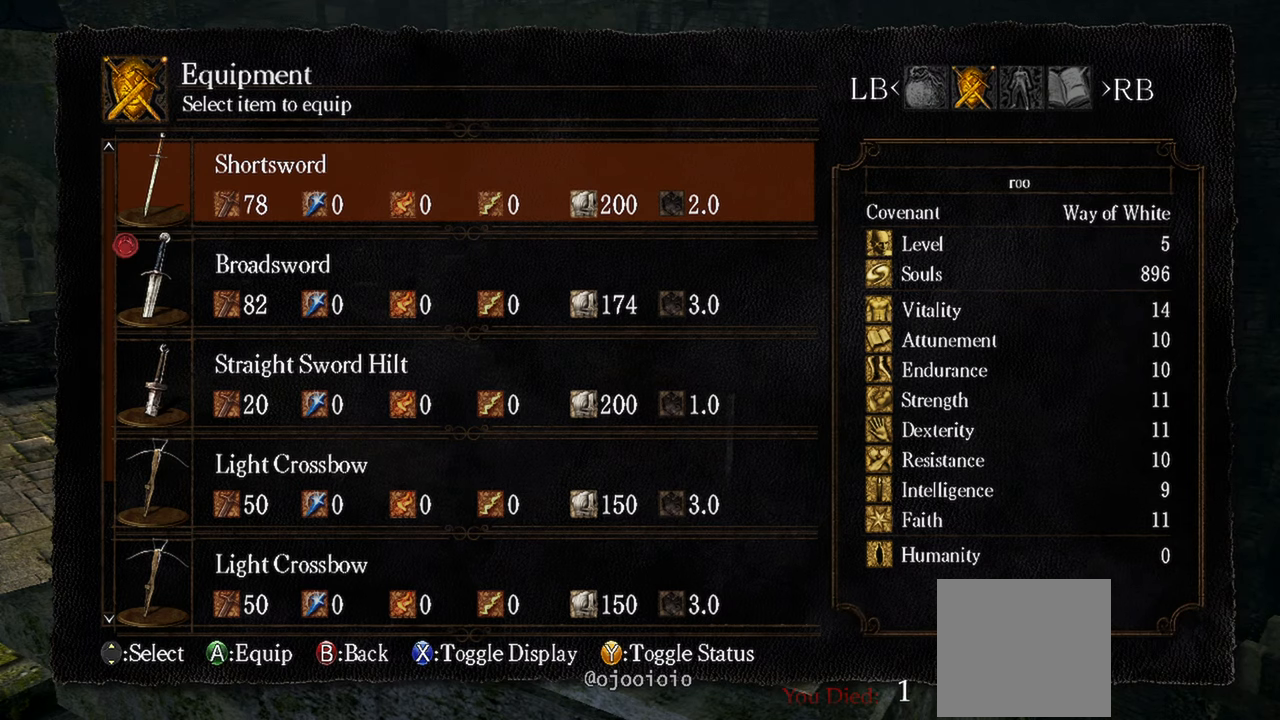
Gameplay with a controller (Xbox layout); each line is a JSON object with the inputs held at the frame after it. "events" lists button and stick changes between this image and that frame as [ms after this image, input, new state], when the widget could be followed in between.
{"buttons": [], "left_stick": "center", "right_stick": "center", "events": [[117, "A", "down"], [200, "A", "up"]]}
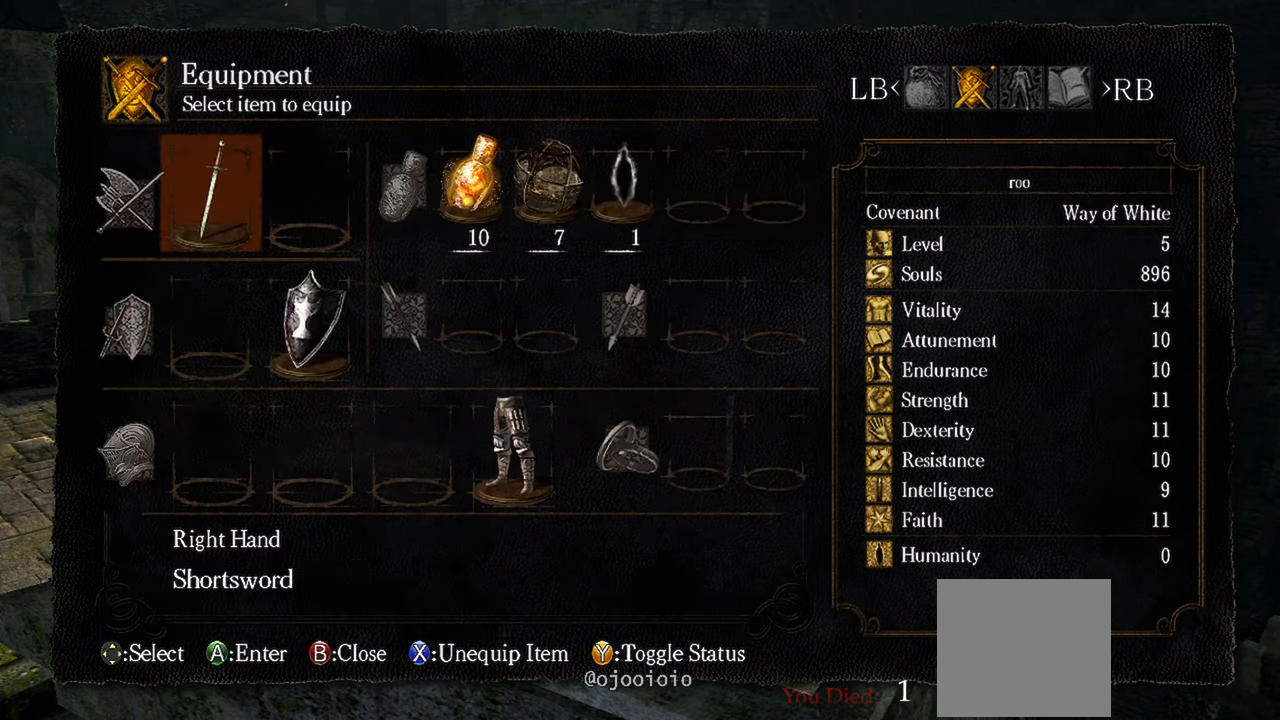
{"buttons": [], "left_stick": "center", "right_stick": "center", "events": [[383, "DPAD_DOWN", "down"], [483, "DPAD_DOWN", "up"]]}
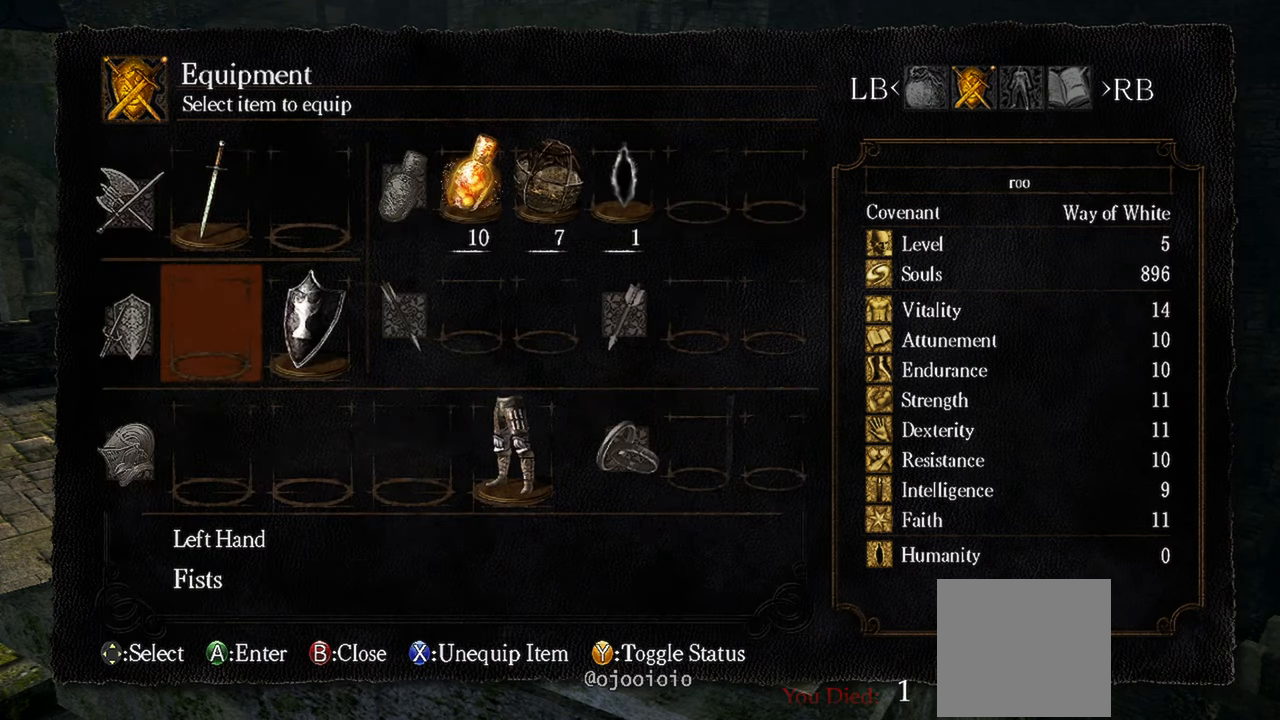
{"buttons": [], "left_stick": "center", "right_stick": "center", "events": []}
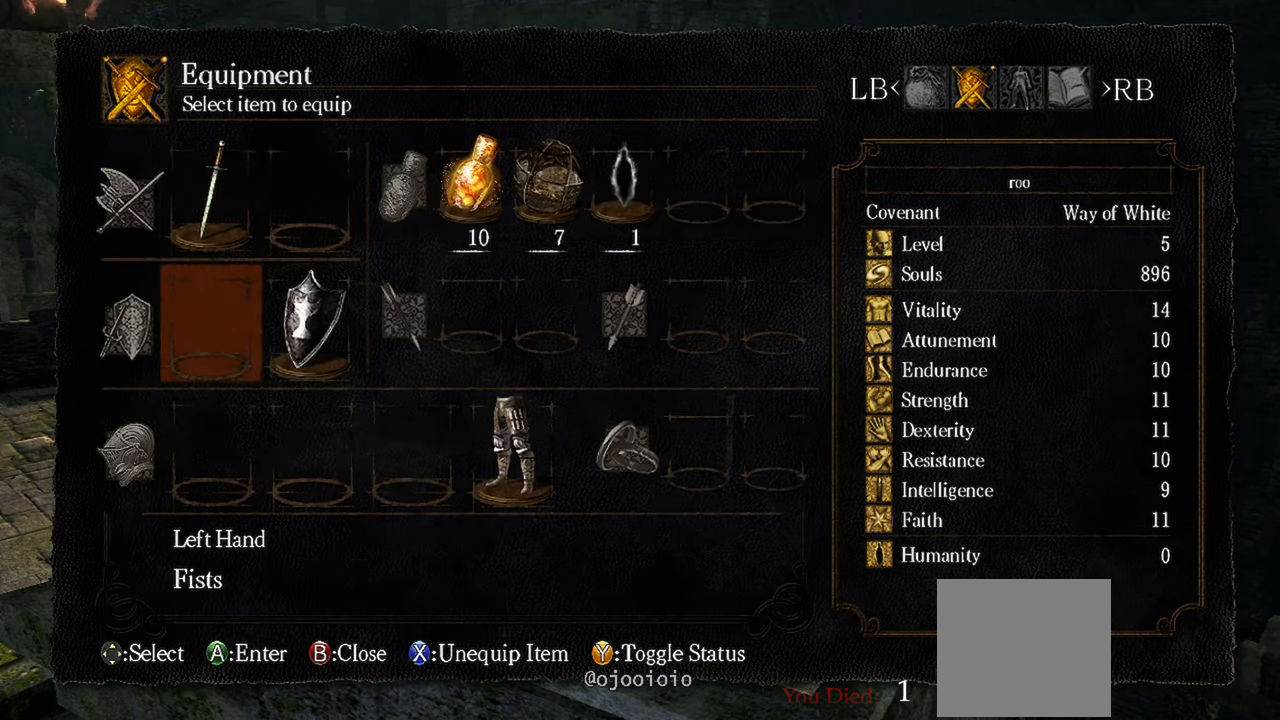
{"buttons": [], "left_stick": "center", "right_stick": "center", "events": [[50, "DPAD_DOWN", "down"], [150, "DPAD_DOWN", "up"], [217, "A", "down"], [250, "A", "up"]]}
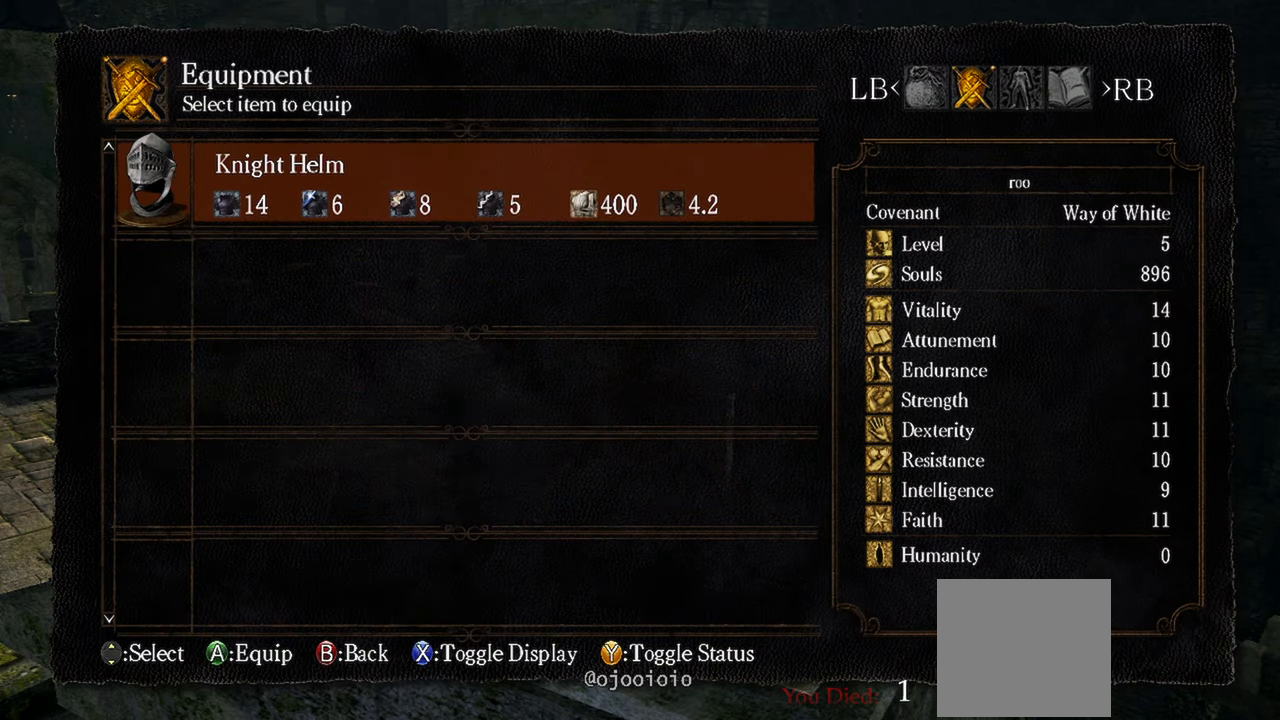
{"buttons": [], "left_stick": "center", "right_stick": "center", "events": []}
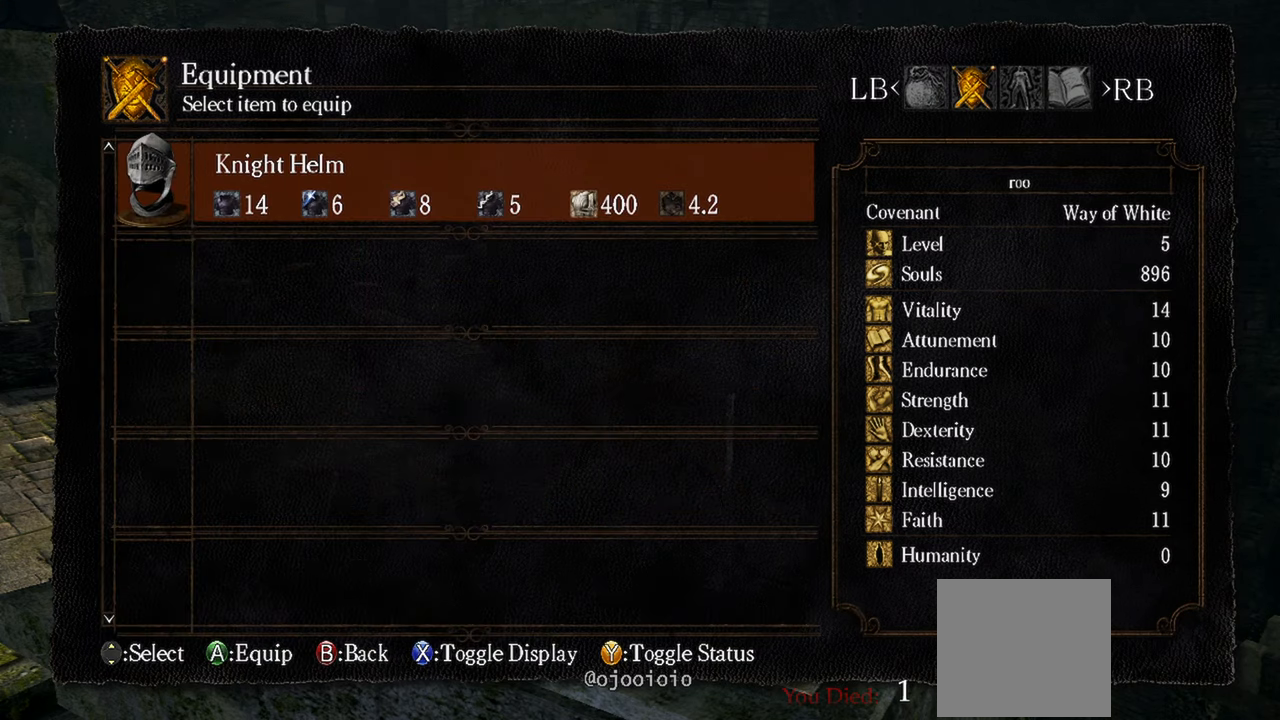
{"buttons": [], "left_stick": "center", "right_stick": "center", "events": [[167, "B", "down"], [283, "B", "up"]]}
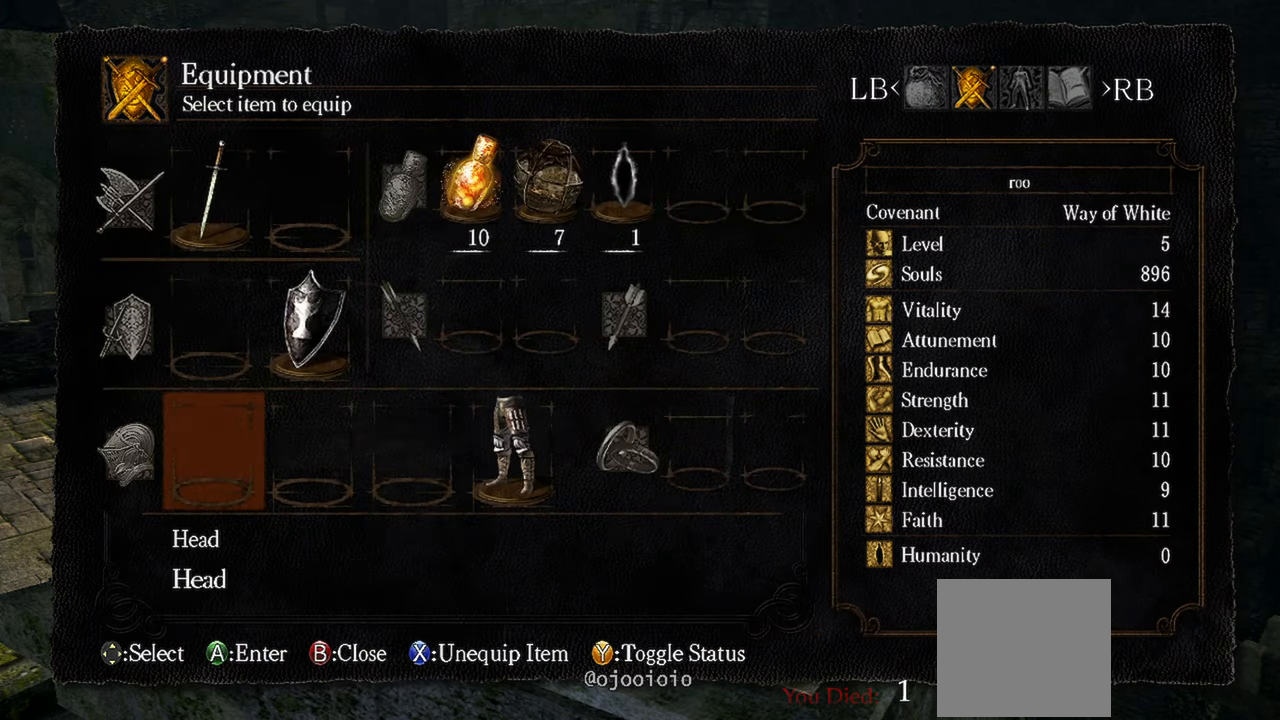
{"buttons": [], "left_stick": "center", "right_stick": "center", "events": [[67, "DPAD_RIGHT", "down"], [217, "A", "down"], [217, "DPAD_RIGHT", "up"], [317, "A", "up"]]}
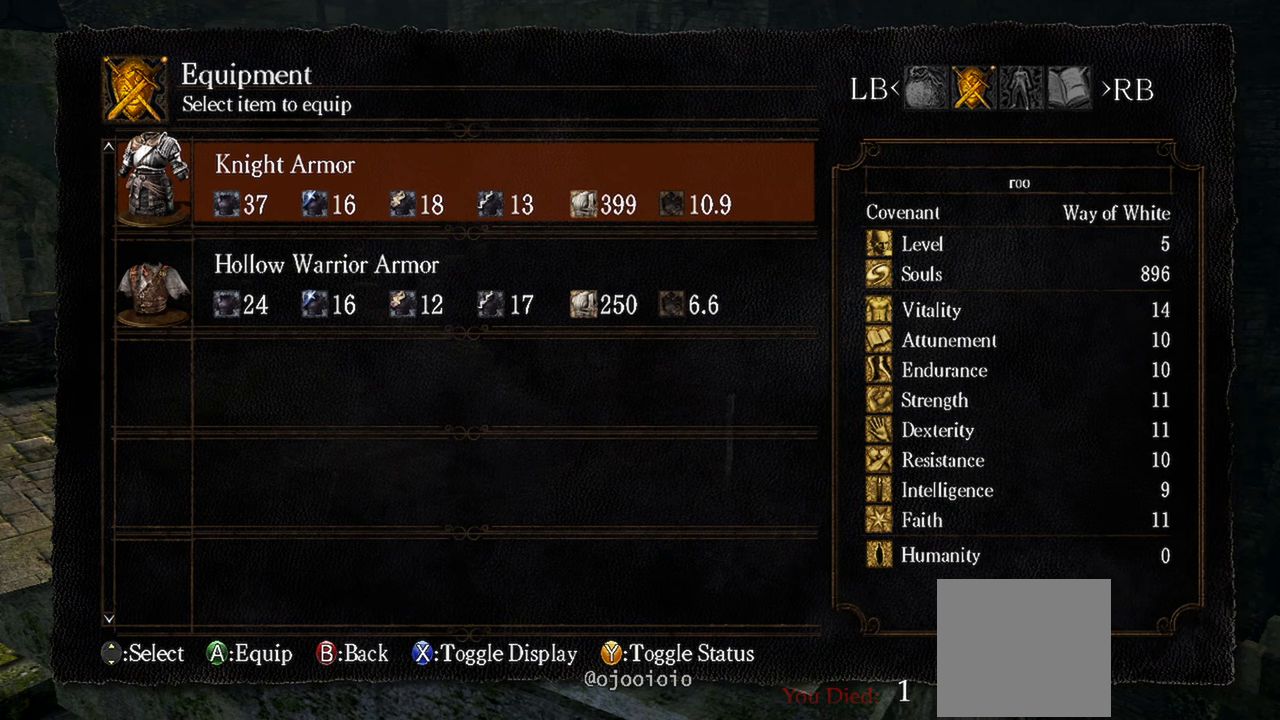
{"buttons": [], "left_stick": "center", "right_stick": "center", "events": []}
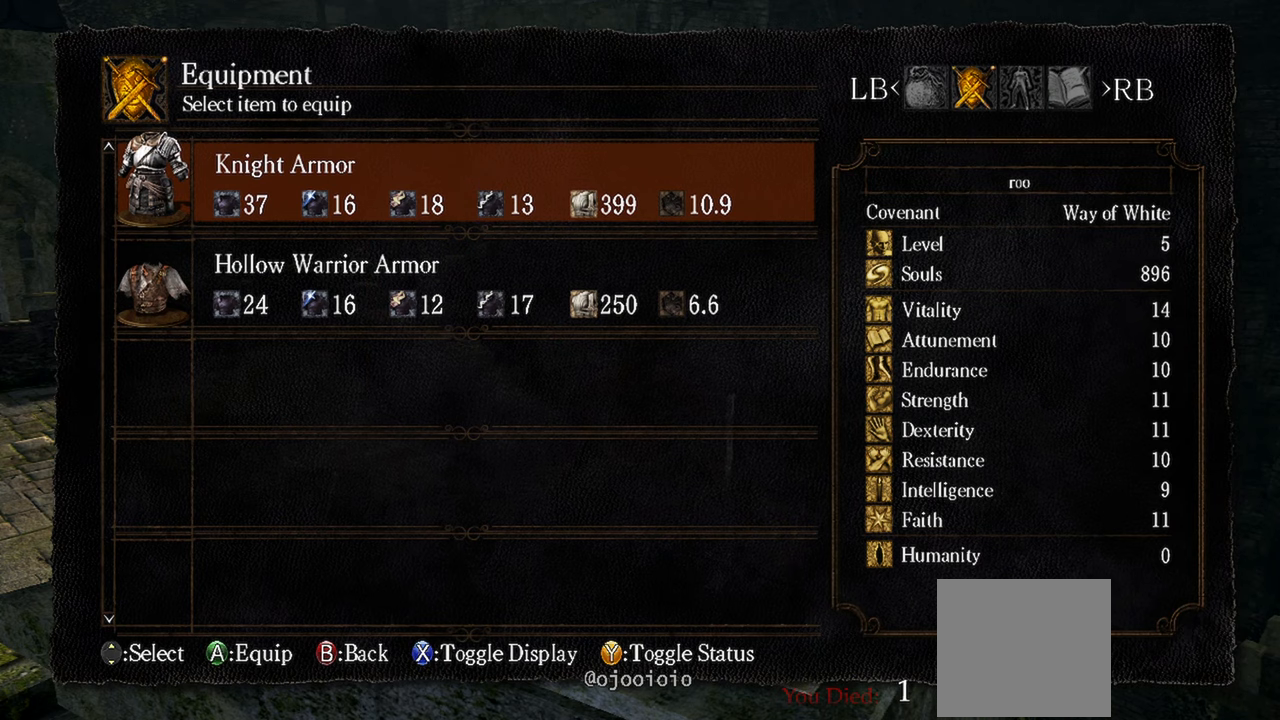
{"buttons": [], "left_stick": "center", "right_stick": "center", "events": []}
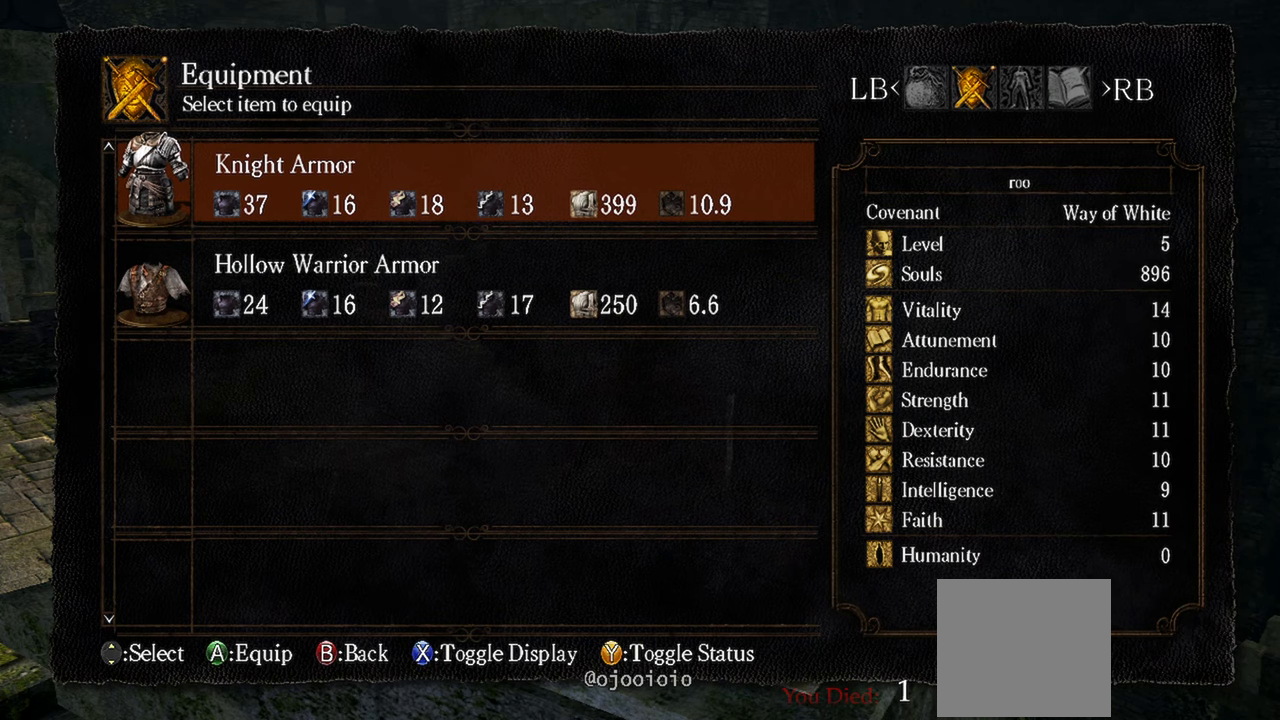
{"buttons": [], "left_stick": "center", "right_stick": "center", "events": [[183, "Y", "down"], [317, "Y", "up"]]}
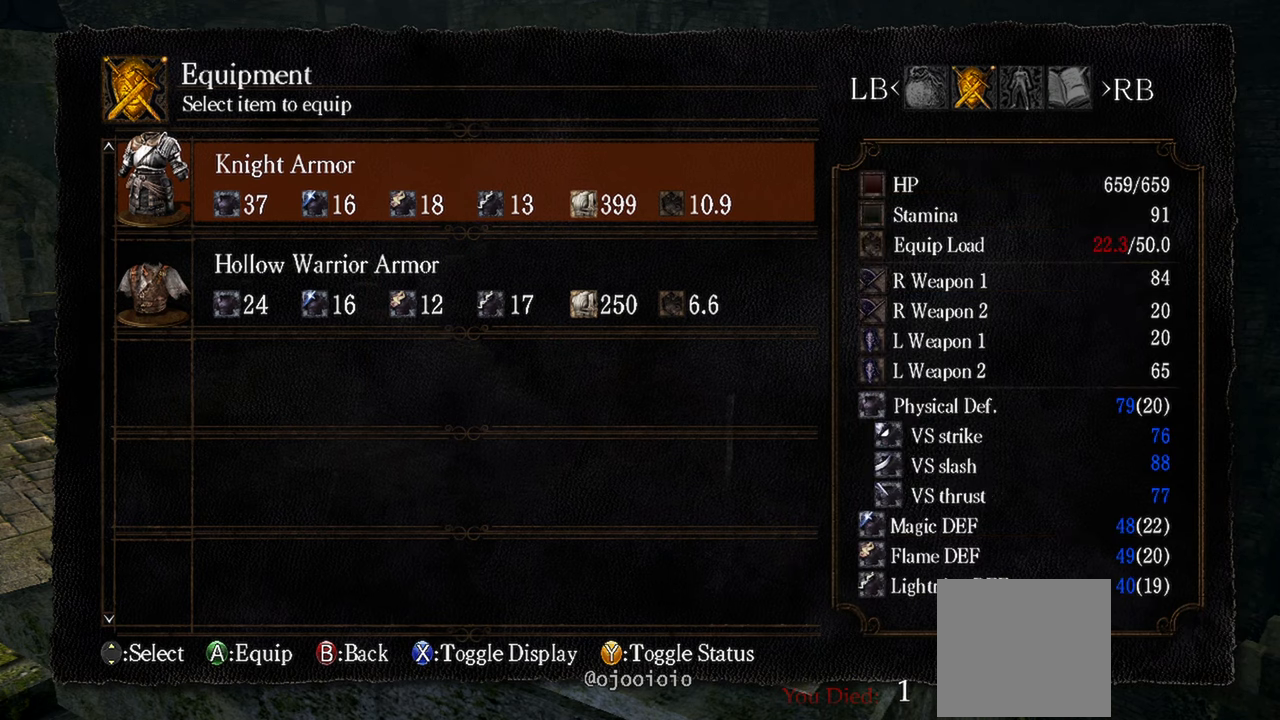
{"buttons": [], "left_stick": "center", "right_stick": "center", "events": []}
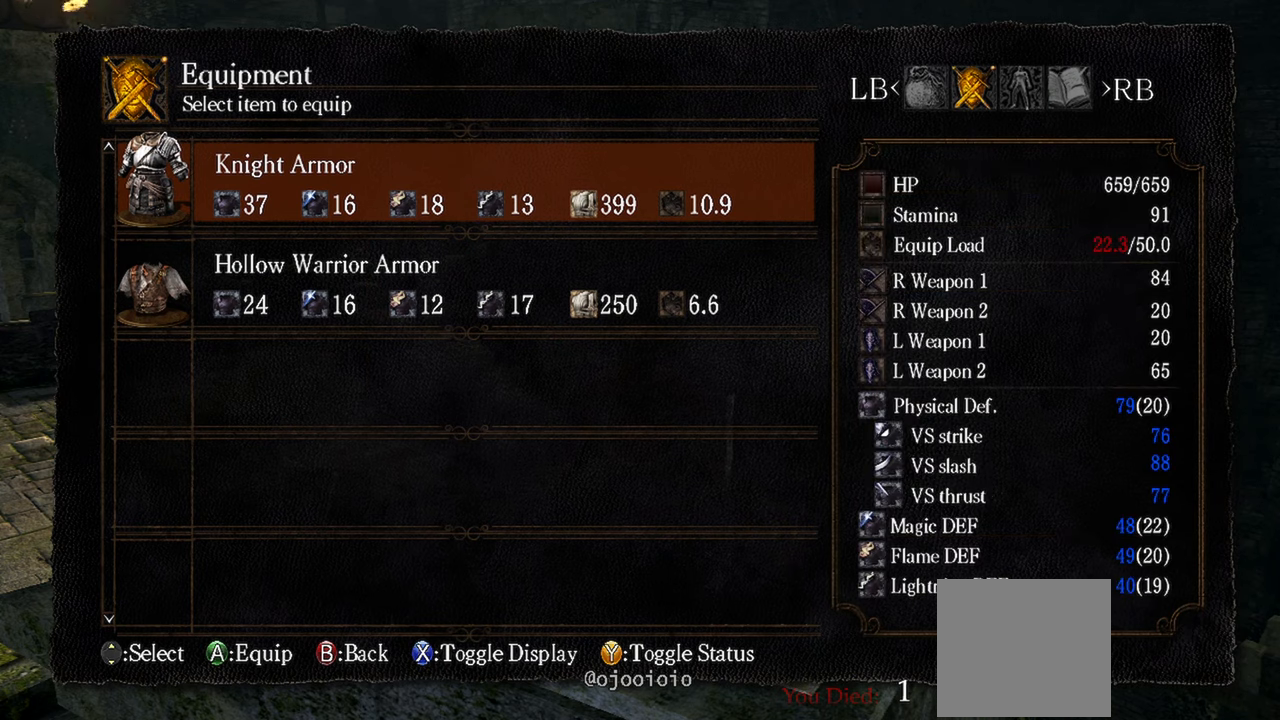
{"buttons": [], "left_stick": "center", "right_stick": "center", "events": [[317, "A", "down"], [417, "A", "up"]]}
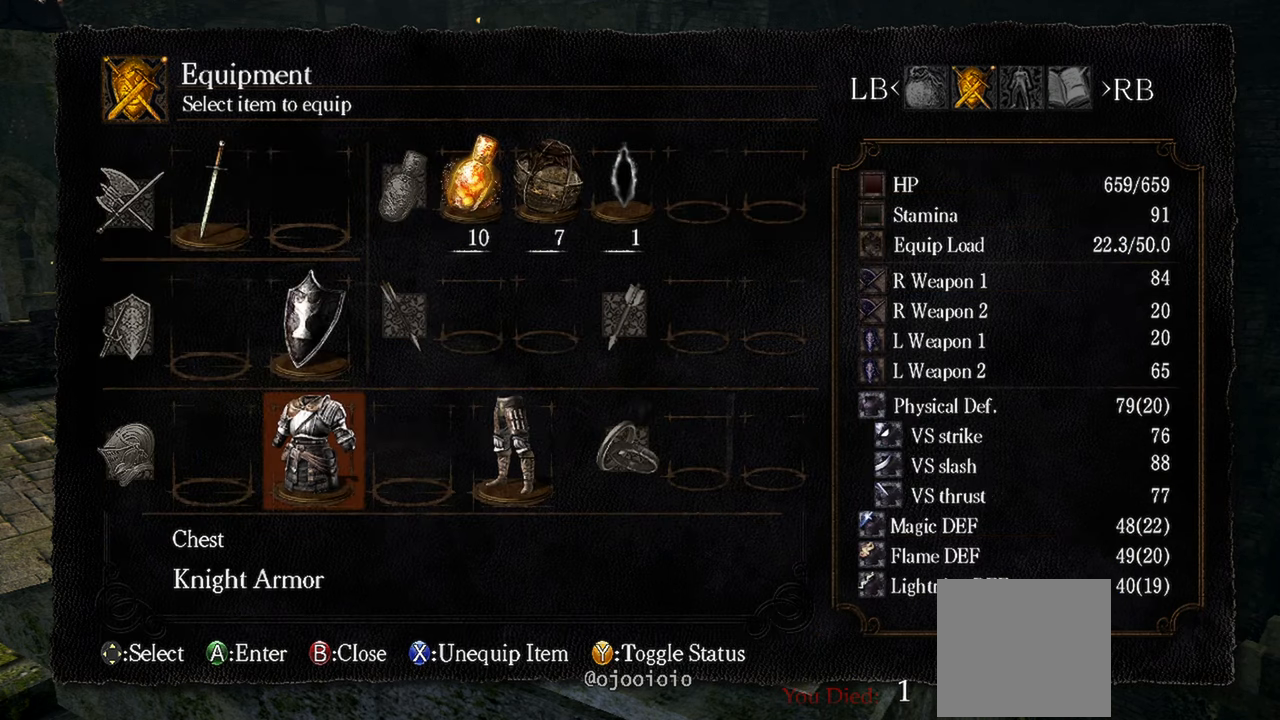
{"buttons": [], "left_stick": "center", "right_stick": "center", "events": [[383, "DPAD_RIGHT", "down"], [500, "DPAD_RIGHT", "up"]]}
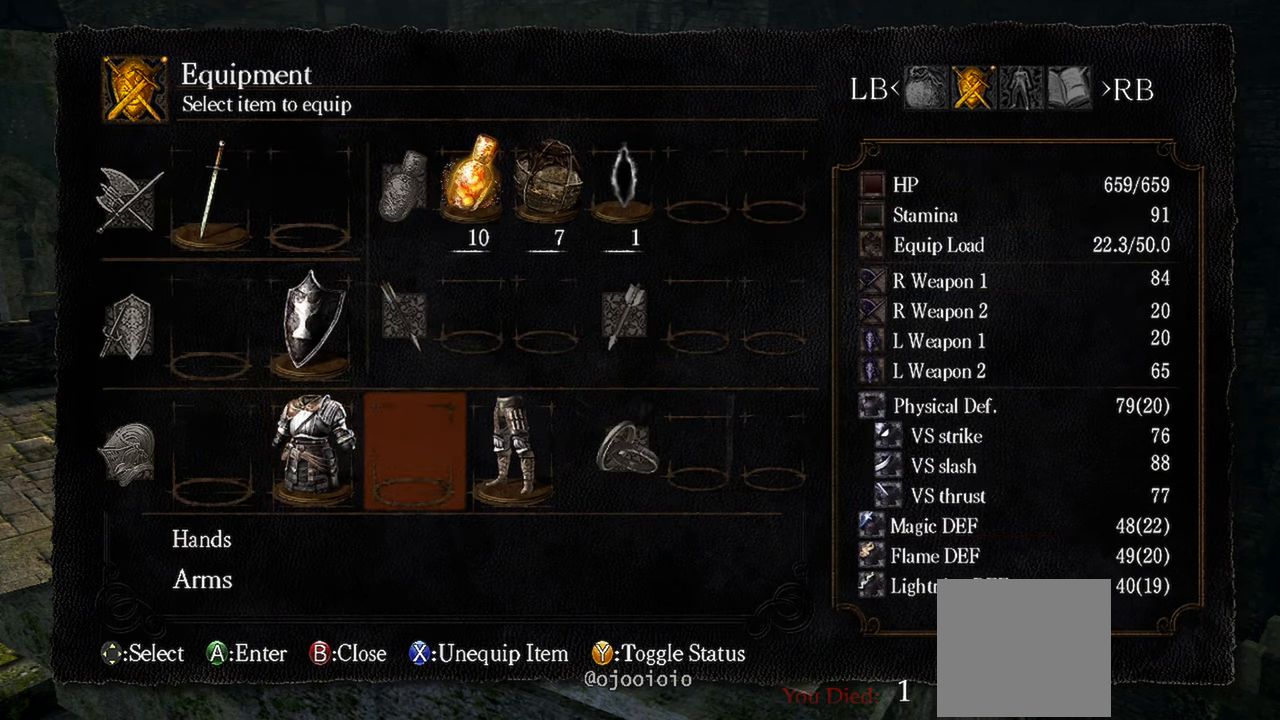
{"buttons": [], "left_stick": "center", "right_stick": "center", "events": [[83, "A", "down"], [217, "A", "up"]]}
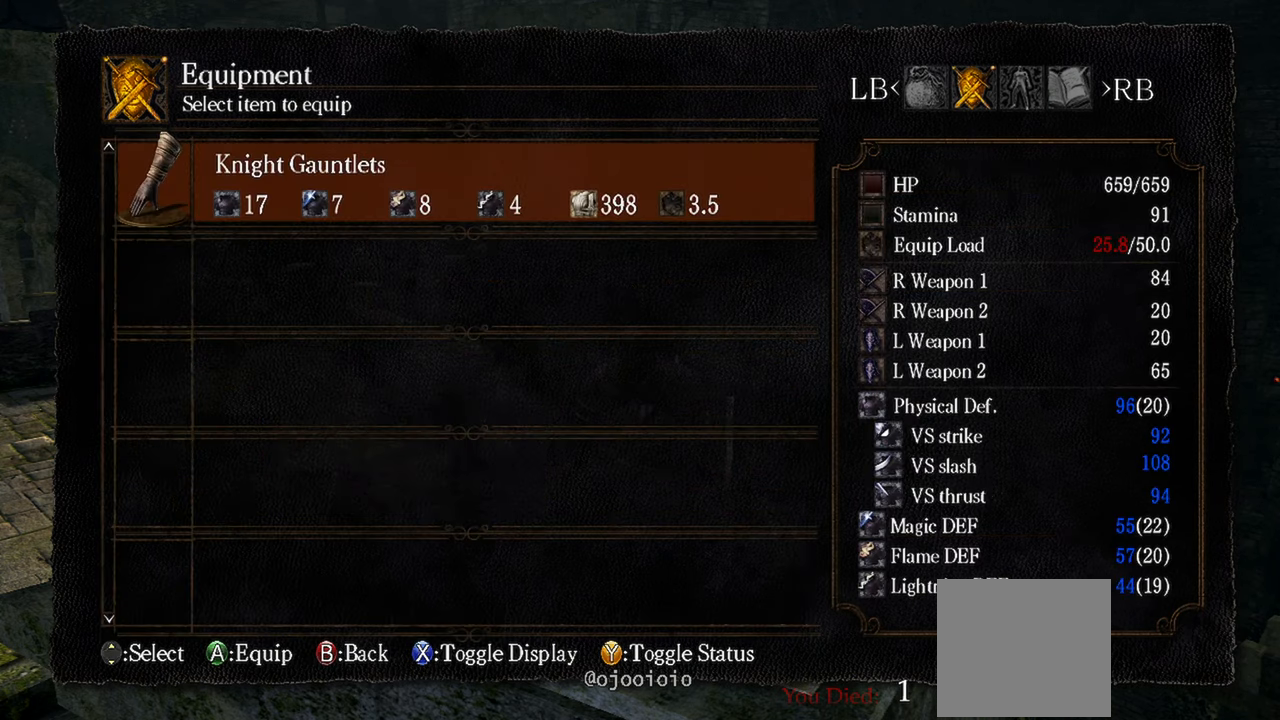
{"buttons": [], "left_stick": "center", "right_stick": "center", "events": []}
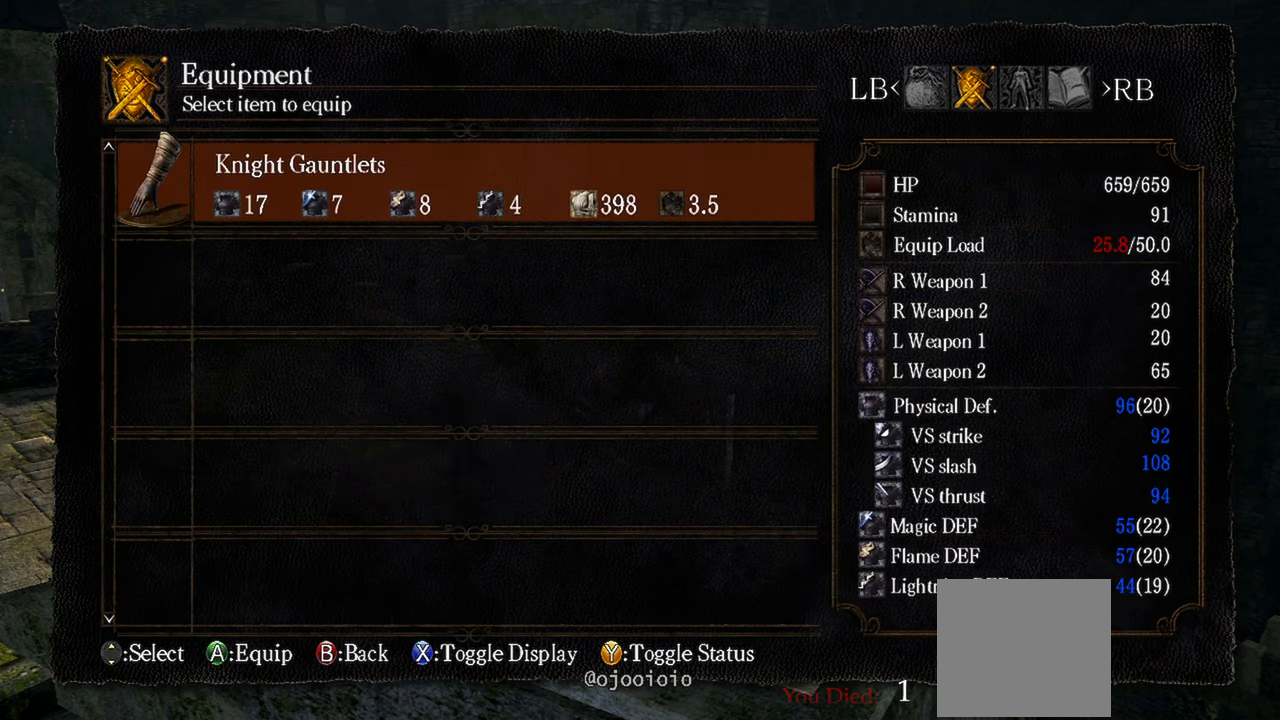
{"buttons": [], "left_stick": "center", "right_stick": "center", "events": []}
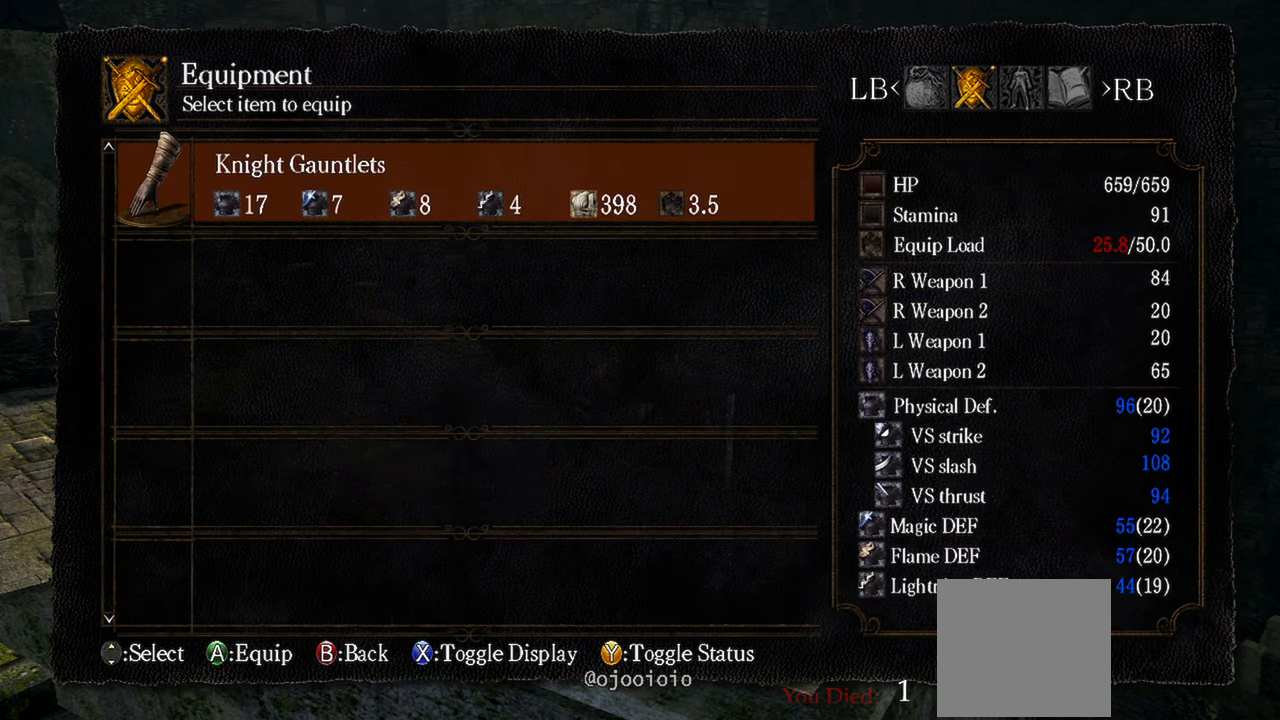
{"buttons": [], "left_stick": "center", "right_stick": "center", "events": []}
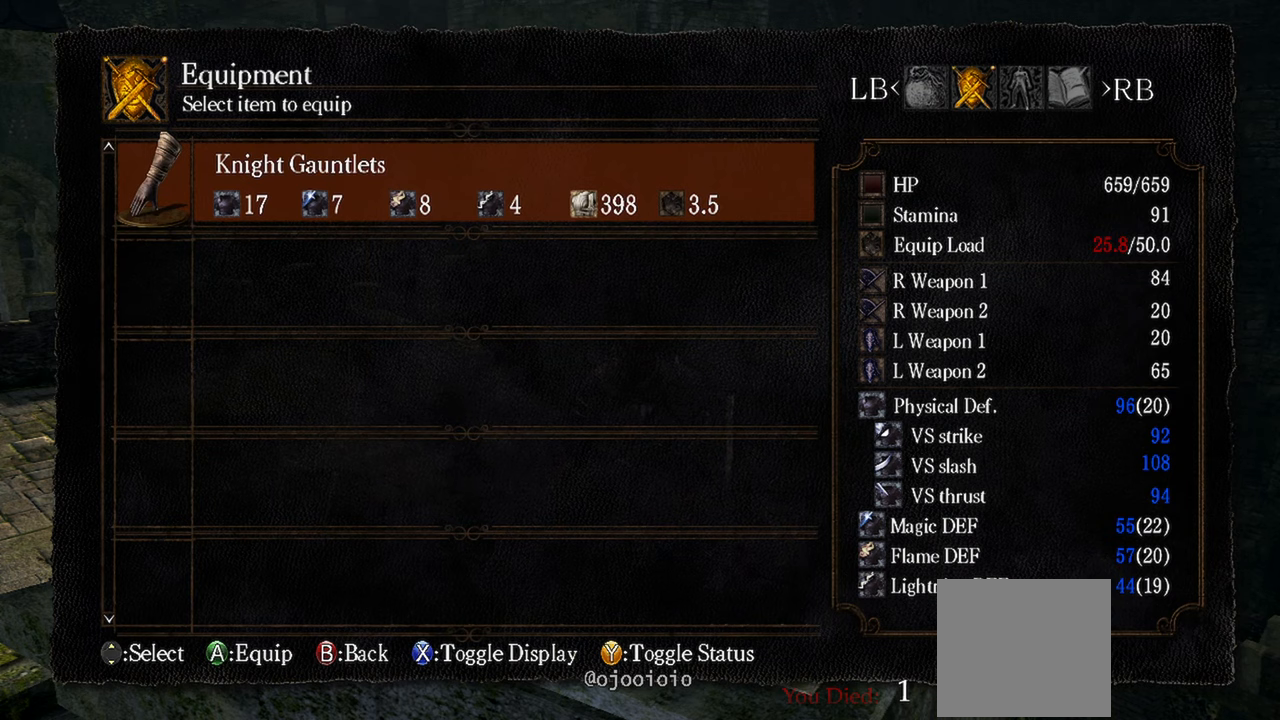
{"buttons": [], "left_stick": "center", "right_stick": "center", "events": []}
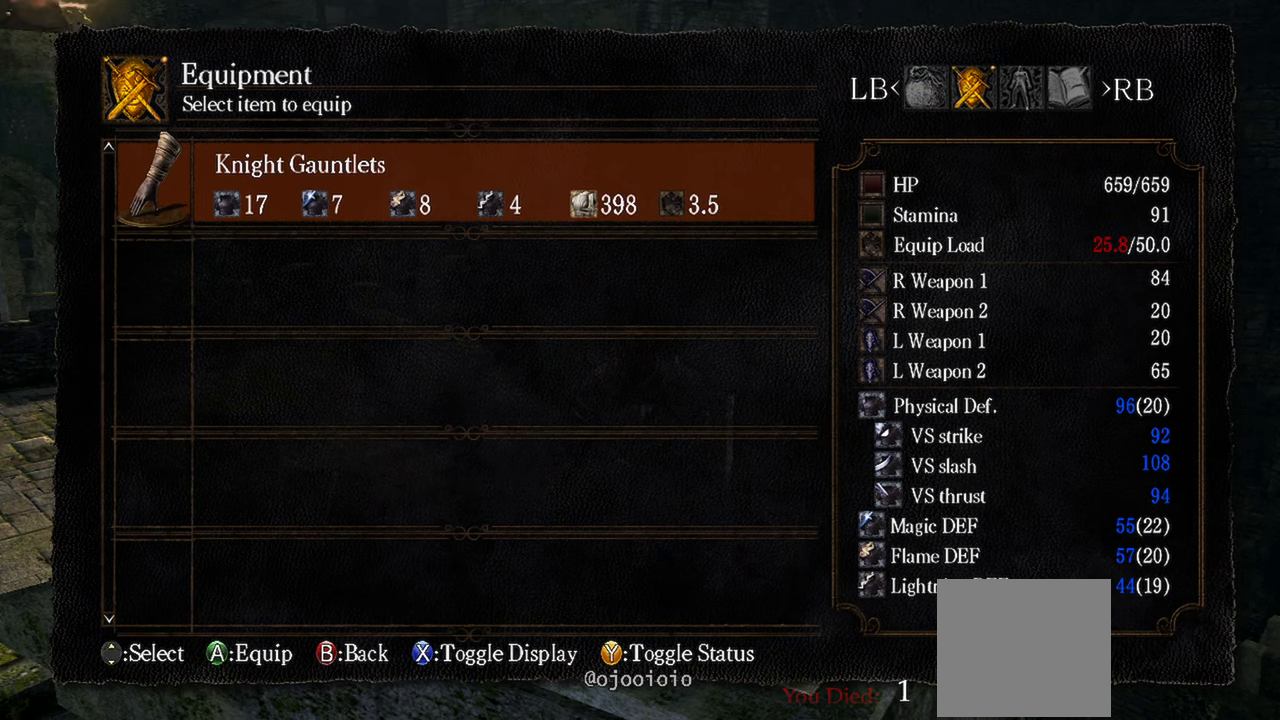
{"buttons": [], "left_stick": "center", "right_stick": "center", "events": []}
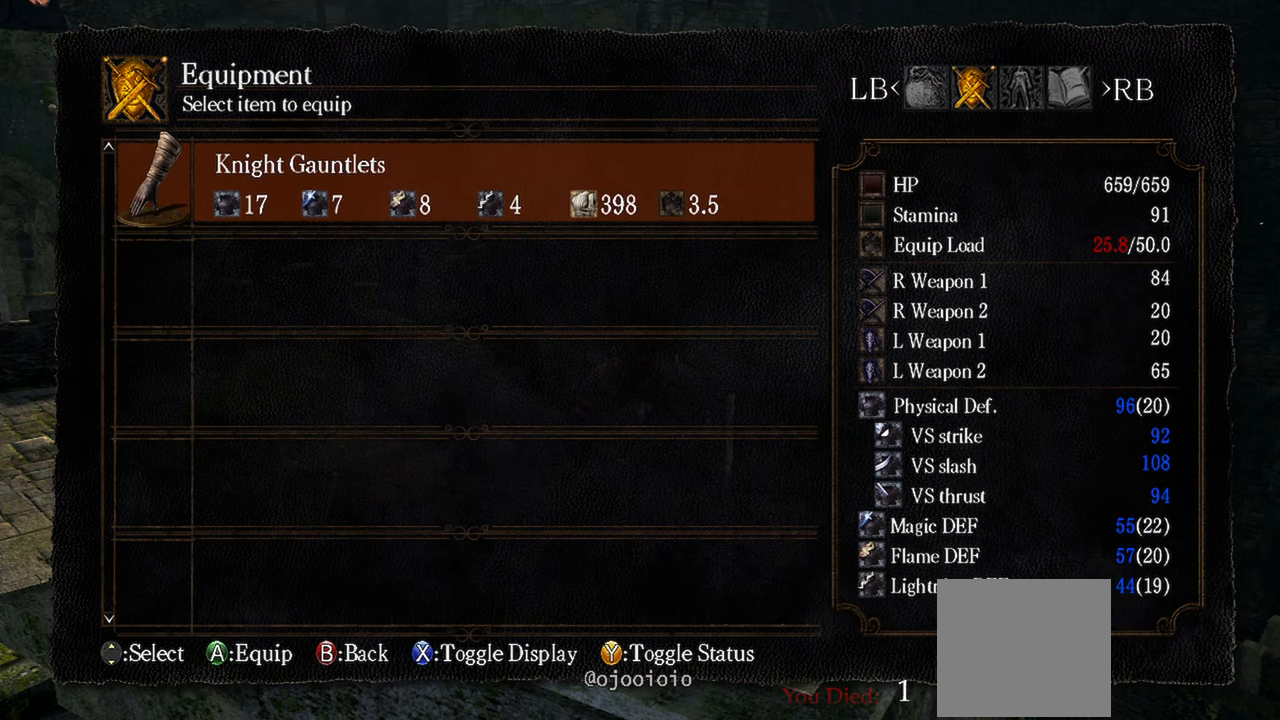
{"buttons": [], "left_stick": "center", "right_stick": "center", "events": []}
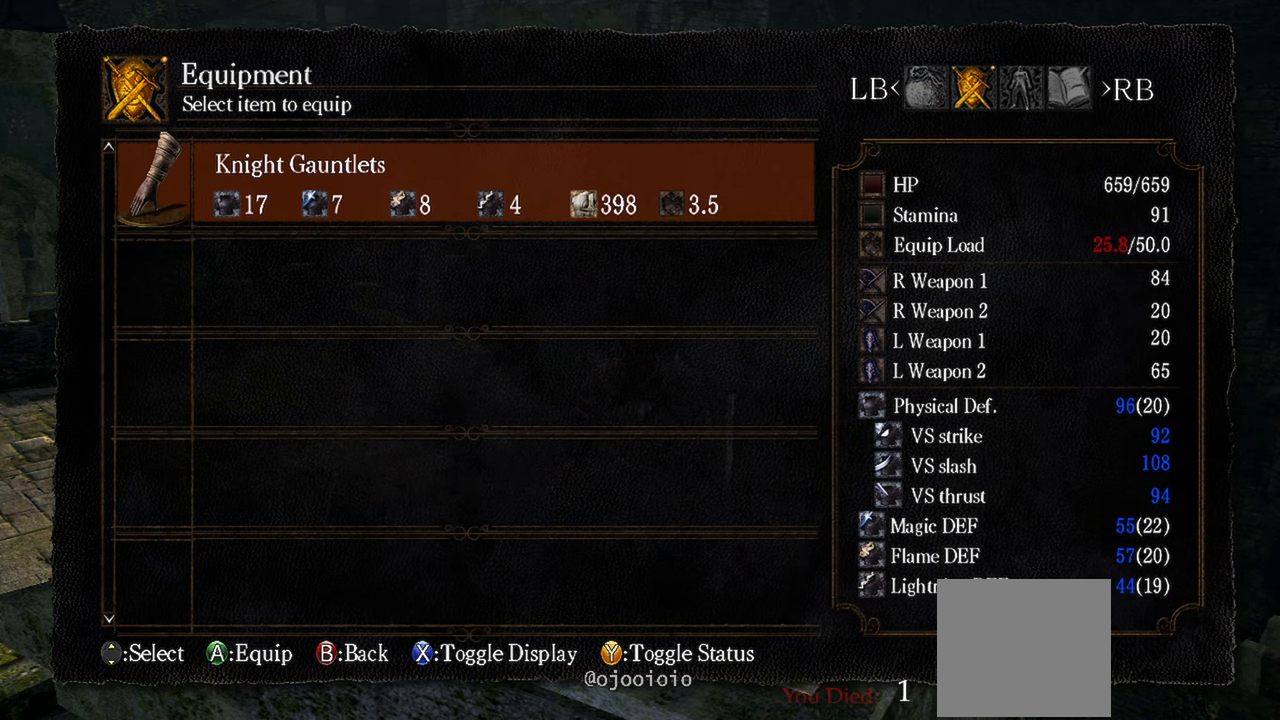
{"buttons": [], "left_stick": "center", "right_stick": "center", "events": []}
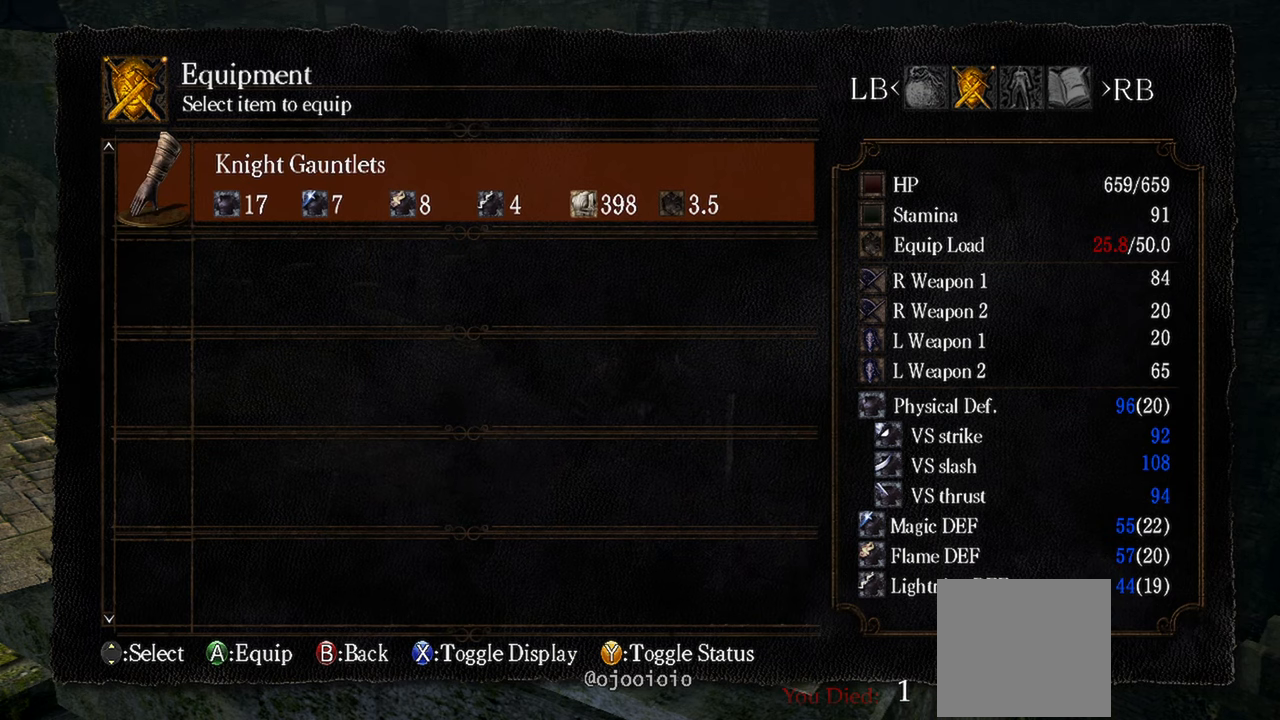
{"buttons": [], "left_stick": "center", "right_stick": "center", "events": [[250, "B", "down"], [350, "B", "up"]]}
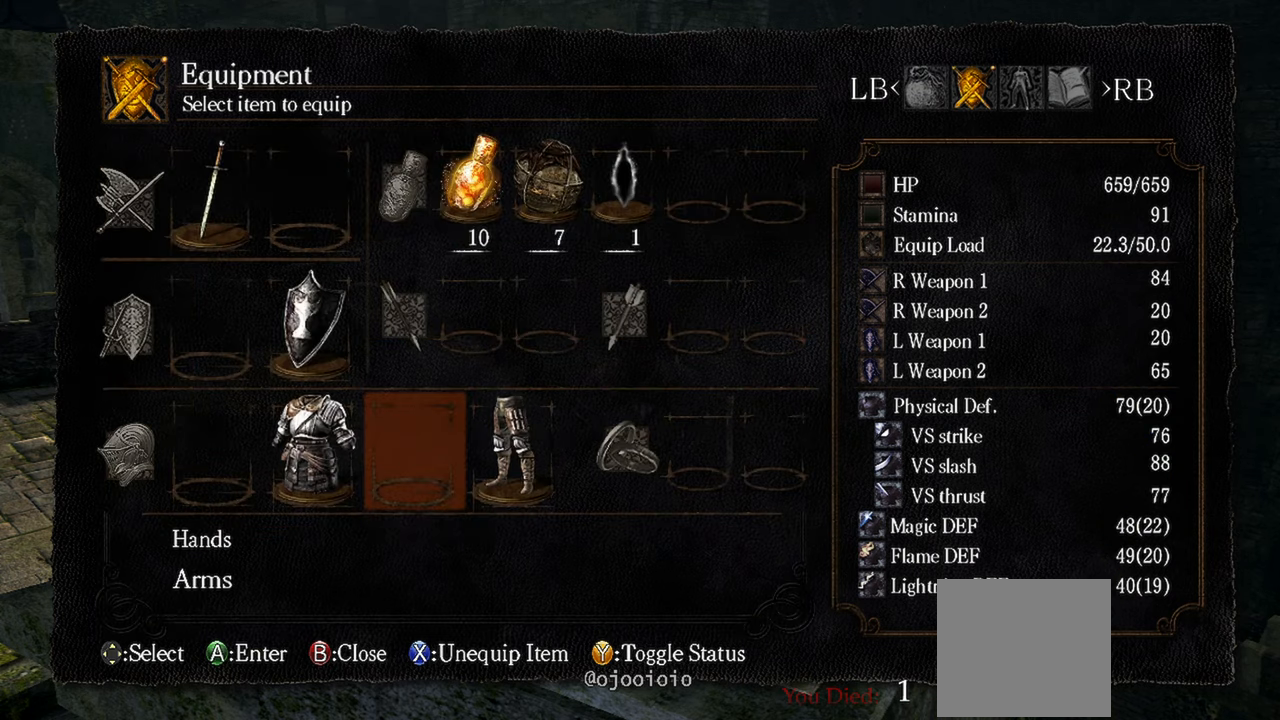
{"buttons": [], "left_stick": "center", "right_stick": "center", "events": []}
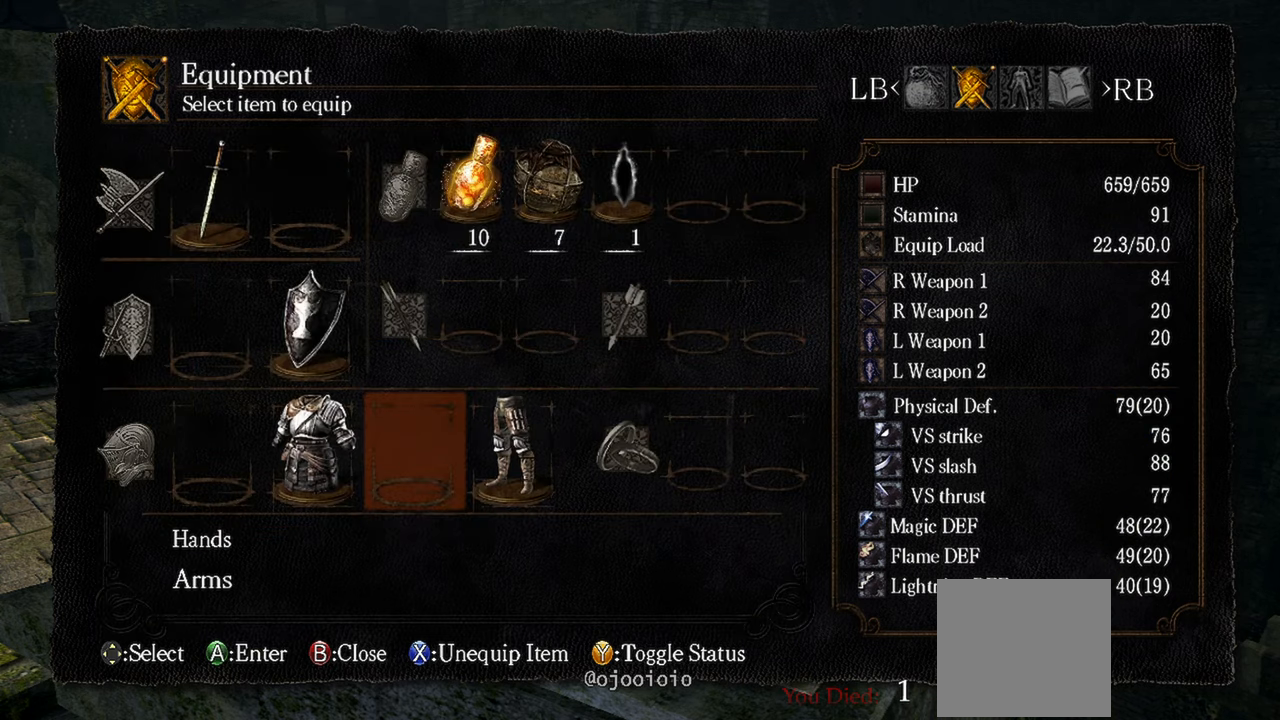
{"buttons": [], "left_stick": "center", "right_stick": "center", "events": [[17, "DPAD_LEFT", "down"], [183, "DPAD_LEFT", "up"]]}
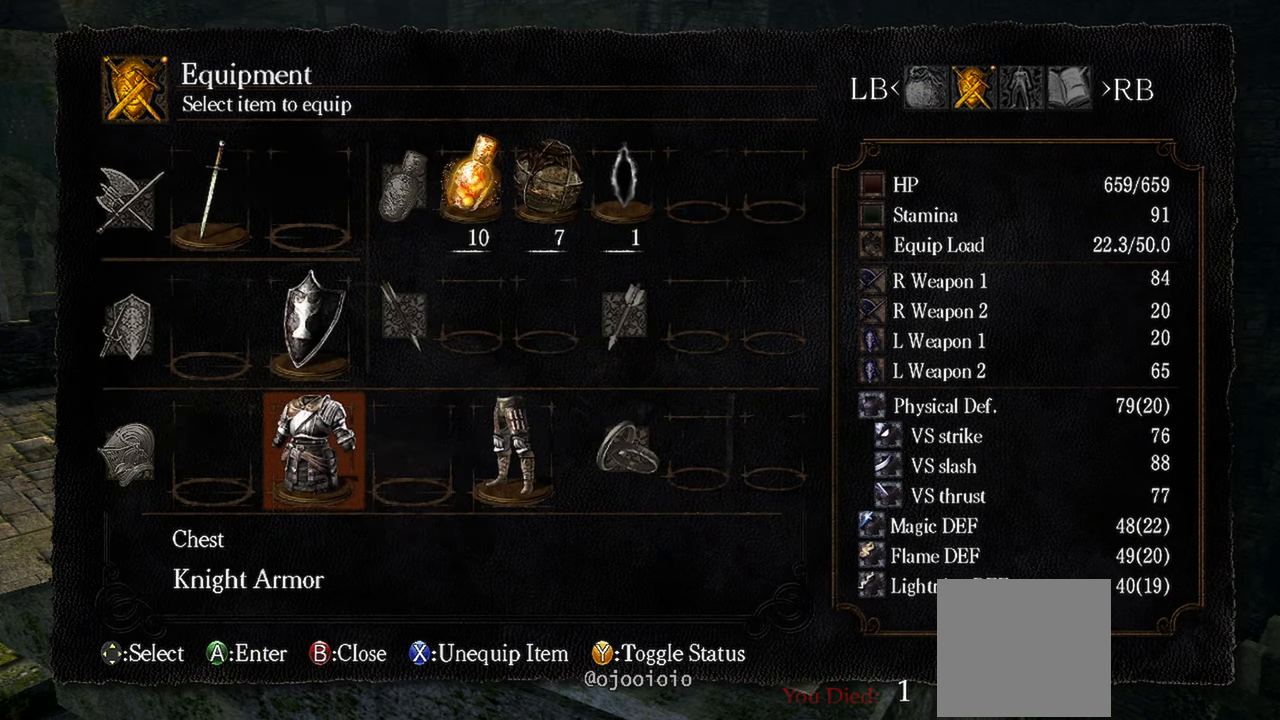
{"buttons": [], "left_stick": "center", "right_stick": "center", "events": []}
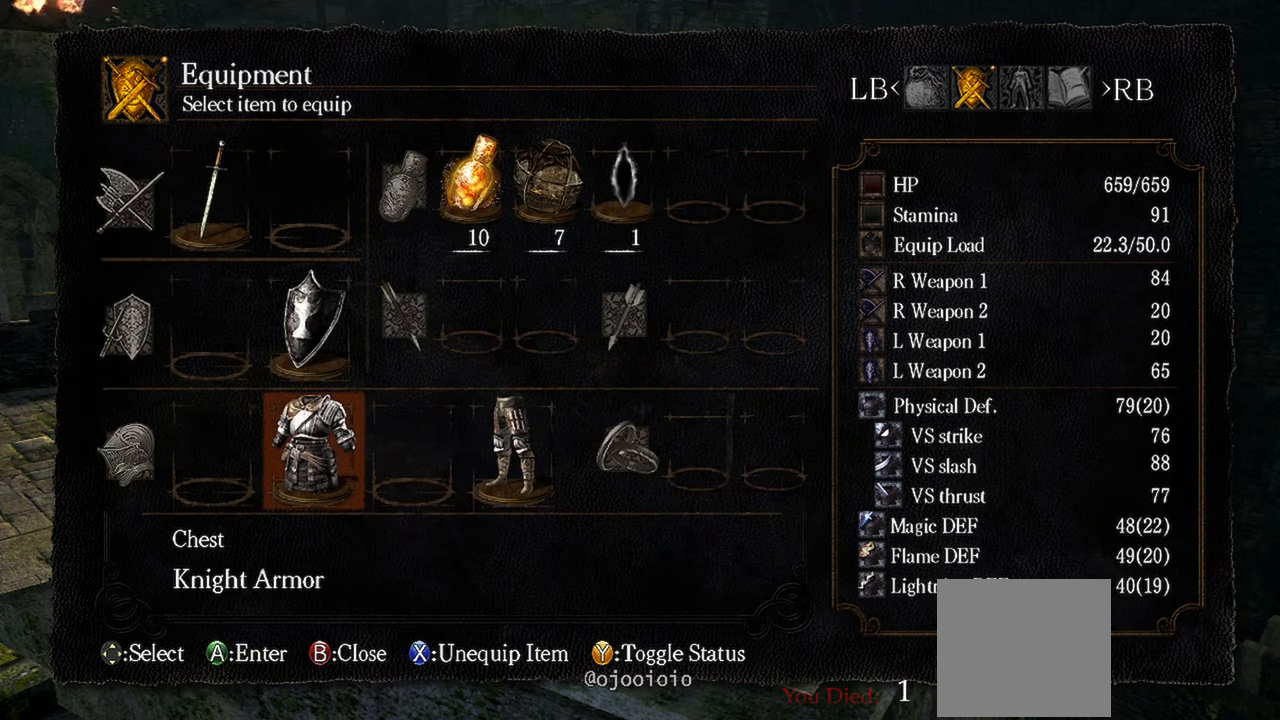
{"buttons": [], "left_stick": "center", "right_stick": "center", "events": []}
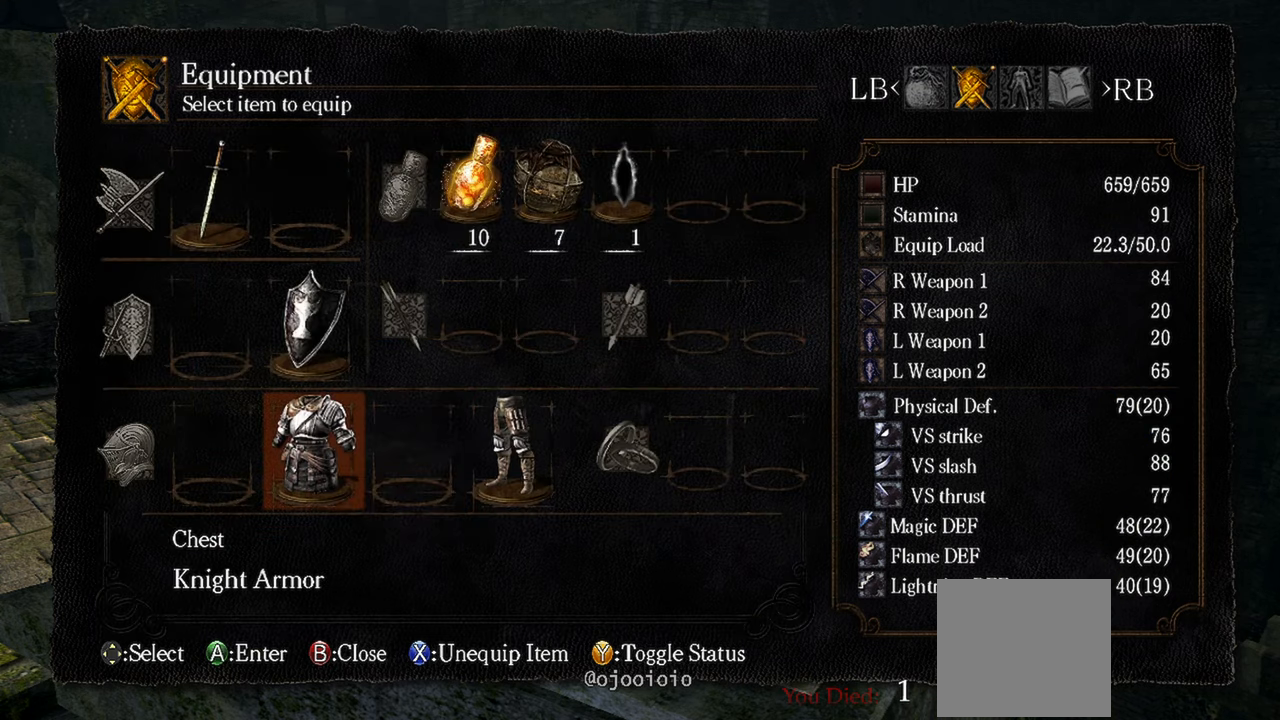
{"buttons": [], "left_stick": "center", "right_stick": "center", "events": [[317, "DPAD_RIGHT", "down"], [450, "DPAD_RIGHT", "up"]]}
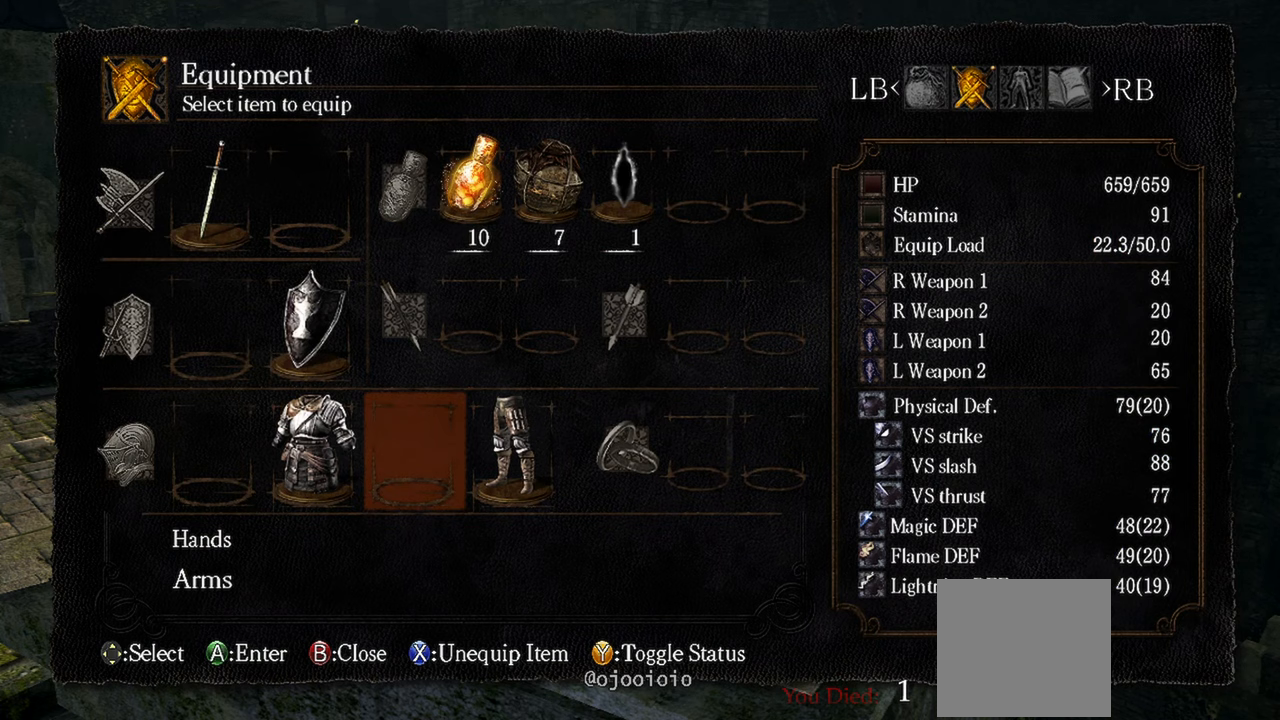
{"buttons": [], "left_stick": "center", "right_stick": "center", "events": []}
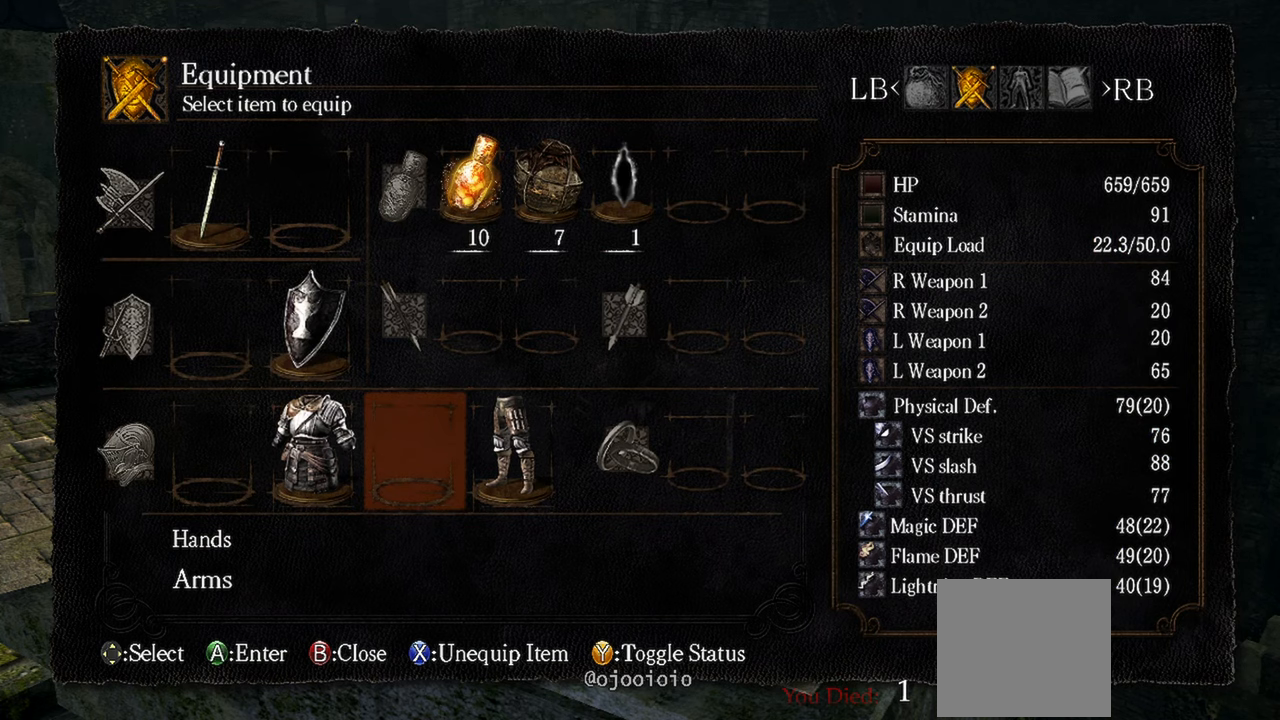
{"buttons": [], "left_stick": "center", "right_stick": "center", "events": []}